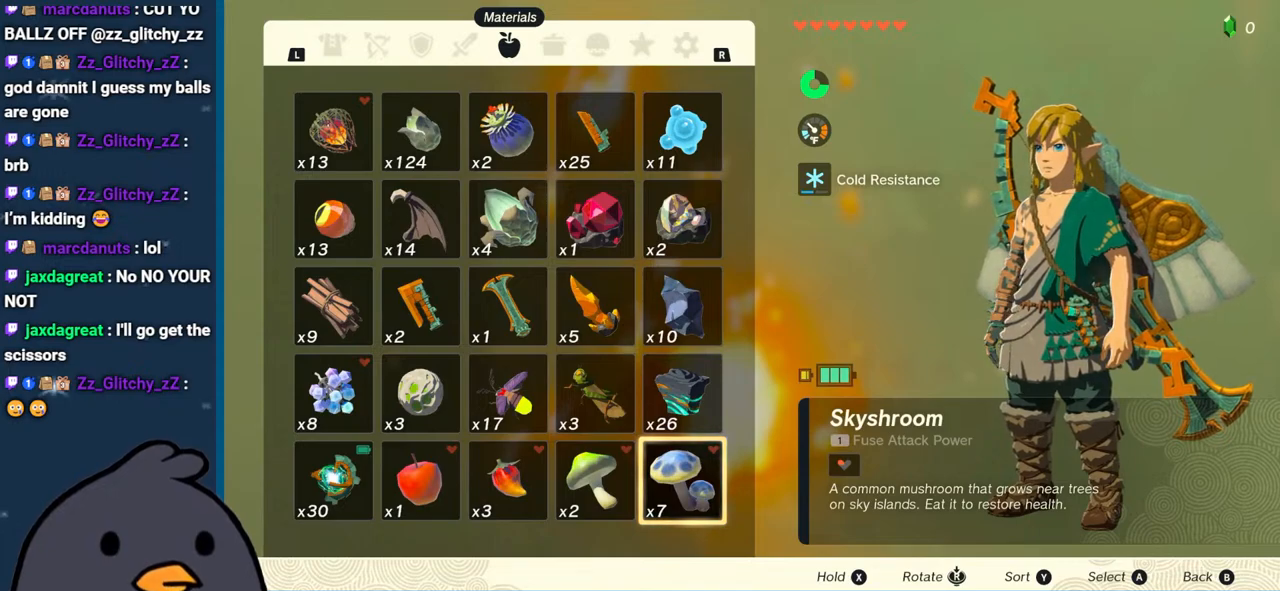
Gameplay with a controller (Nintendo layout); each line is a JSON object with the inputs held at the frame after it. "events" lists button and stick changes between this image and that frame as [ms after this image, input, new state], when the widget could be followed in between. Not read: L3 R3.
{"buttons": [], "left_stick": "center", "right_stick": "center", "events": []}
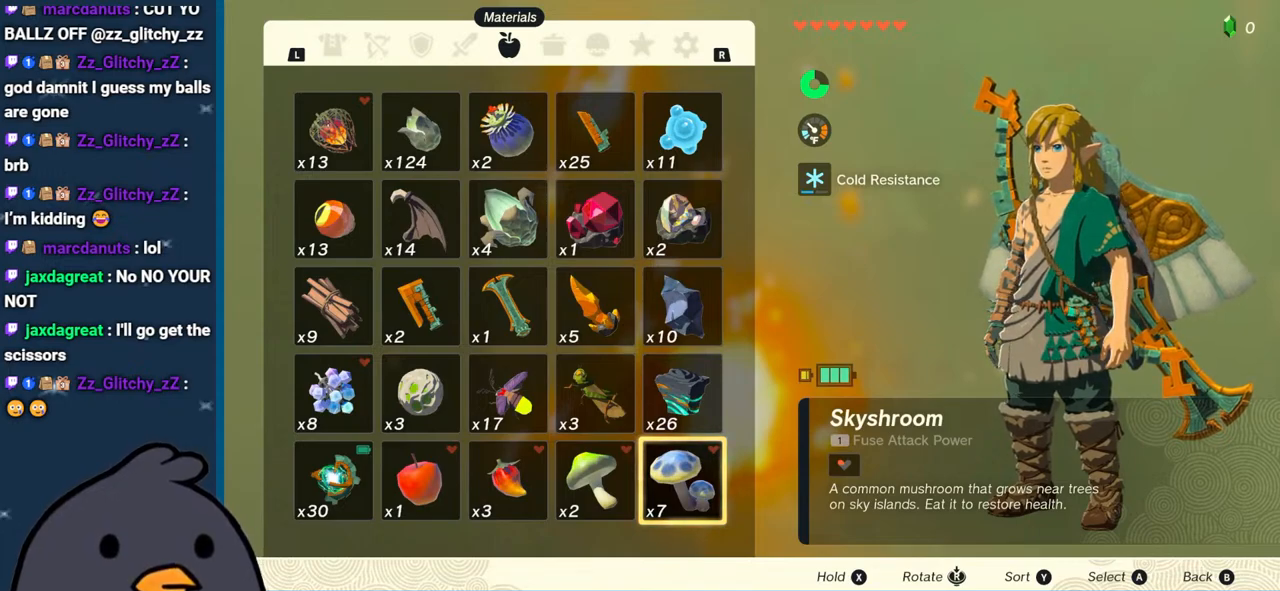
{"buttons": [], "left_stick": "center", "right_stick": "center", "events": []}
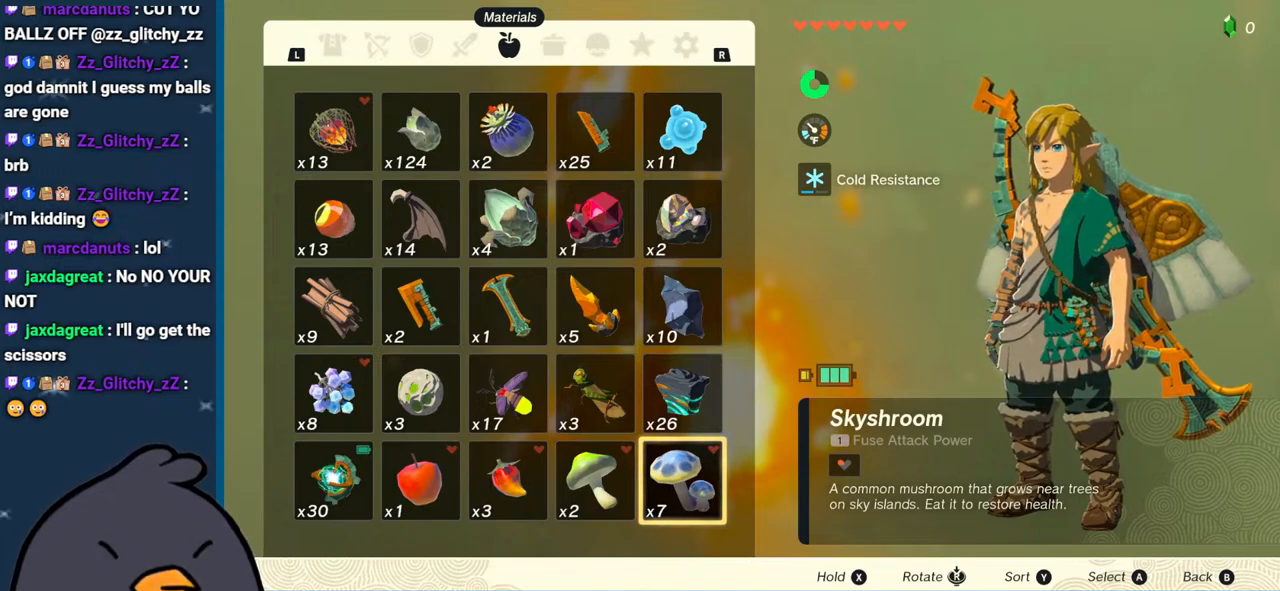
{"buttons": [], "left_stick": "down-left", "right_stick": "down-right", "events": [[67, "B", "down"], [150, "left_stick", "left"], [200, "B", "up"], [417, "left_stick", "down-left"], [483, "right_stick", "down-right"]]}
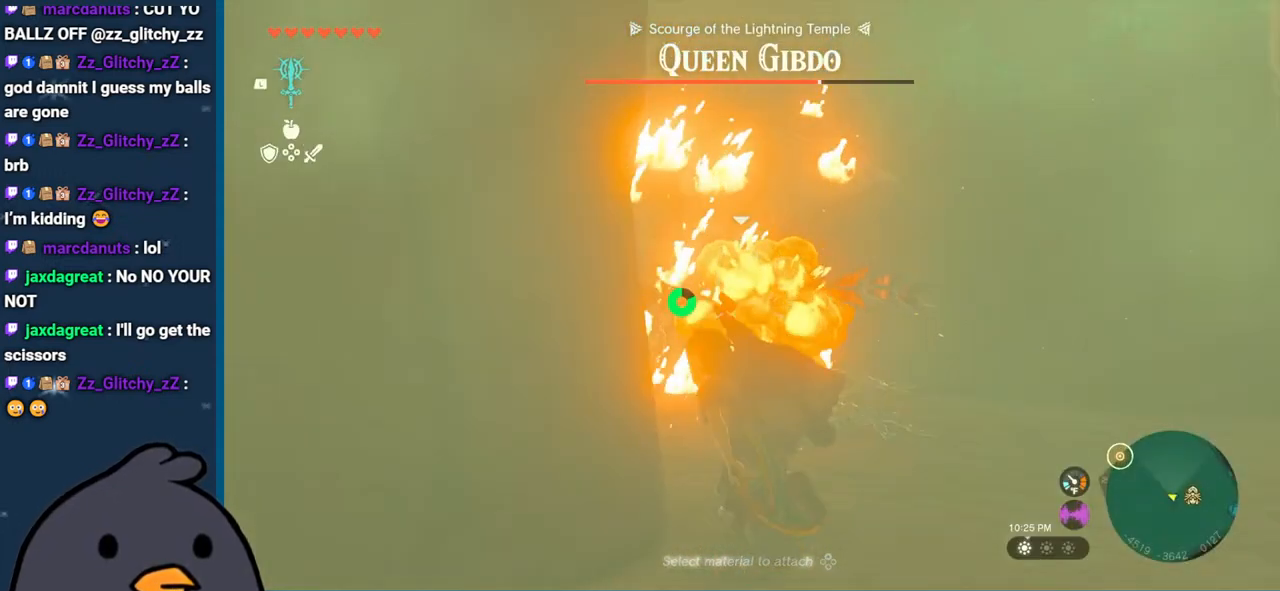
{"buttons": ["B"], "left_stick": "down-left", "right_stick": "center", "events": [[83, "right_stick", "center"], [217, "B", "down"]]}
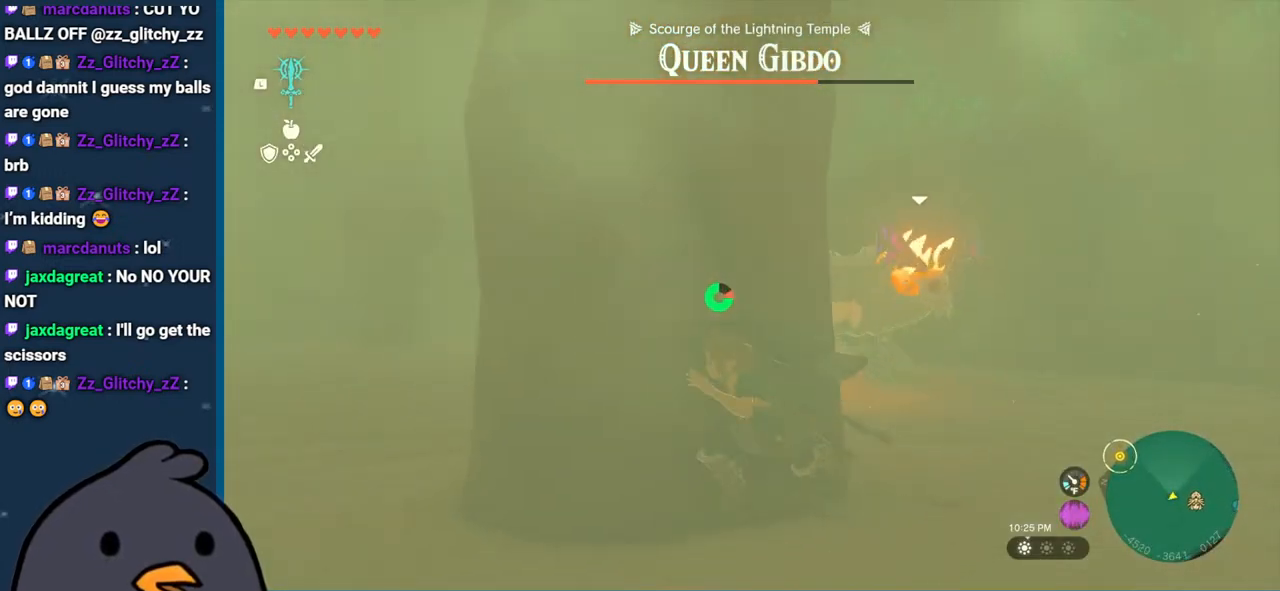
{"buttons": [], "left_stick": "left", "right_stick": "down-right", "events": [[200, "B", "up"], [267, "left_stick", "left"], [367, "right_stick", "down-right"]]}
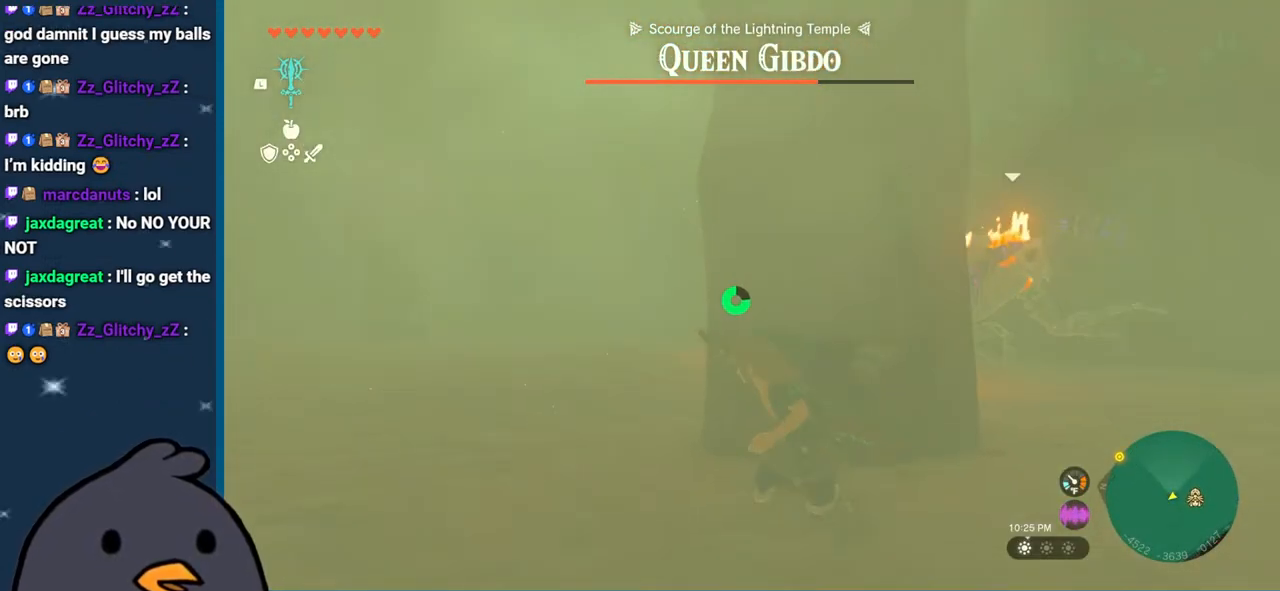
{"buttons": ["R2"], "left_stick": "down-right", "right_stick": "right", "events": [[33, "R2", "down"], [67, "right_stick", "center"], [117, "DPAD_UP", "down"], [250, "DPAD_UP", "up"], [317, "left_stick", "center"], [333, "right_stick", "right"], [500, "left_stick", "down-right"]]}
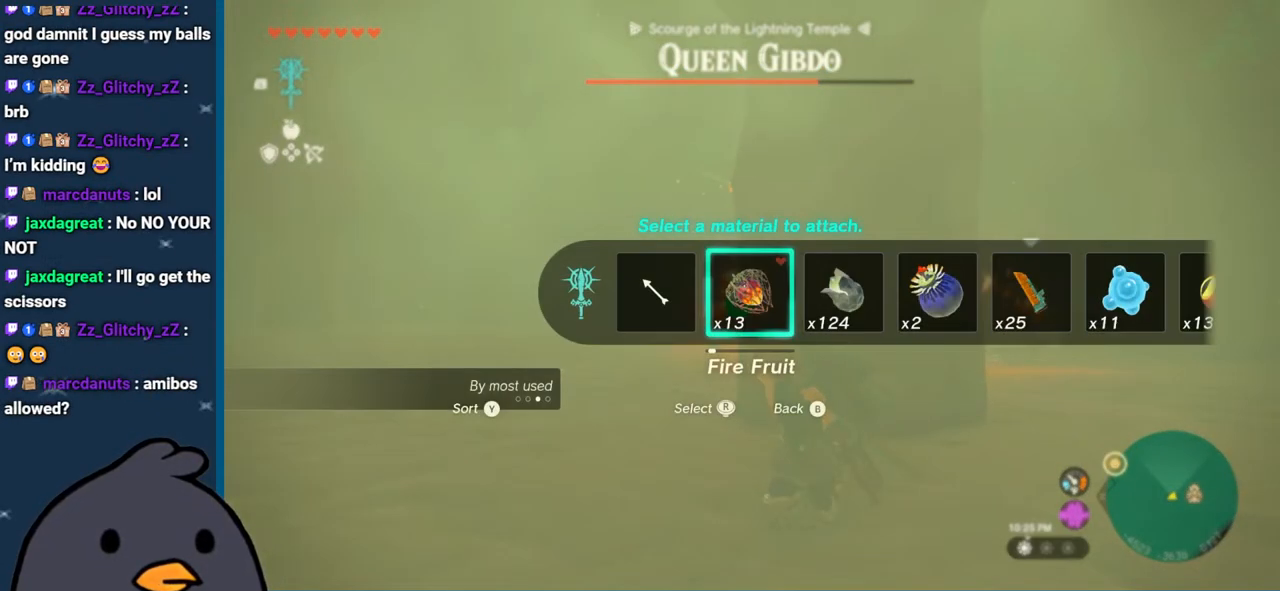
{"buttons": ["R2"], "left_stick": "right", "right_stick": "right", "events": [[33, "left_stick", "right"]]}
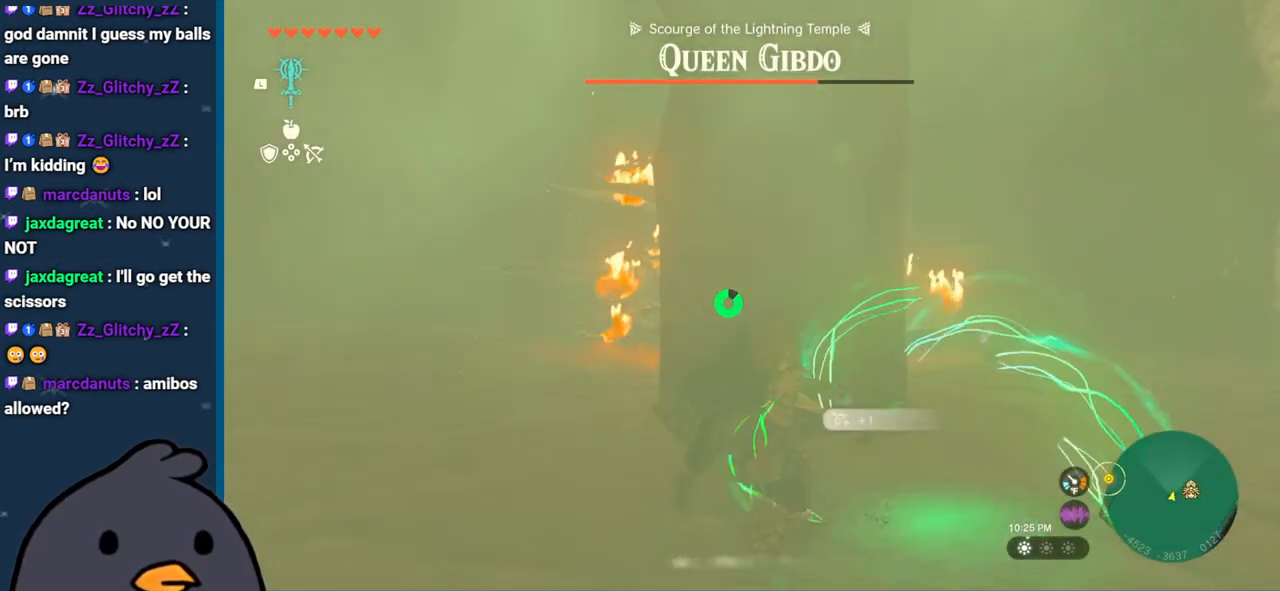
{"buttons": ["R2"], "left_stick": "right", "right_stick": "center", "events": [[183, "right_stick", "center"]]}
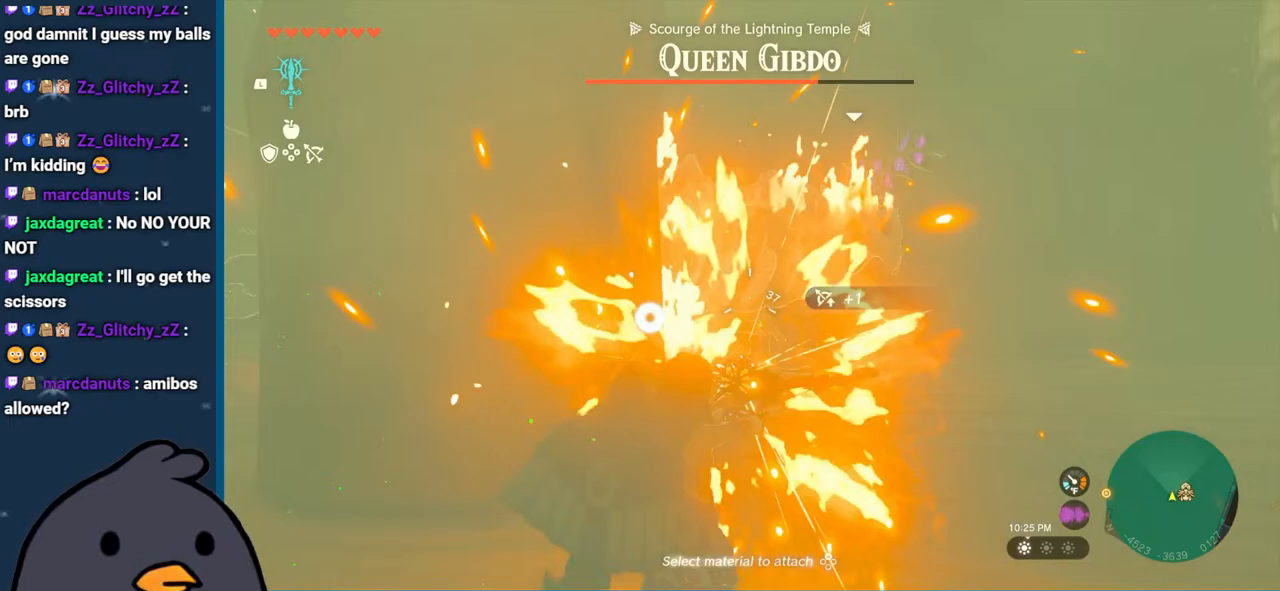
{"buttons": [], "left_stick": "up-right", "right_stick": "up", "events": [[17, "right_stick", "up-right"], [267, "left_stick", "up-right"], [467, "R2", "up"], [467, "right_stick", "up"]]}
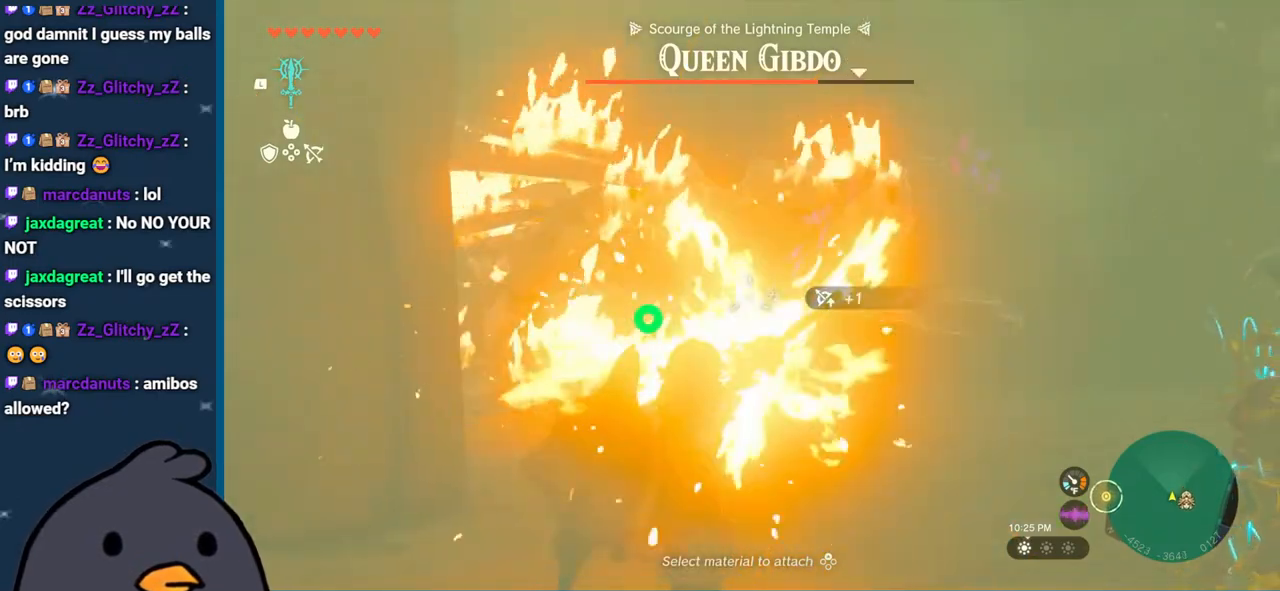
{"buttons": ["R2", "DPAD_UP"], "left_stick": "center", "right_stick": "right", "events": [[83, "right_stick", "center"], [133, "right_stick", "down"], [317, "left_stick", "down-right"], [383, "right_stick", "right"], [400, "R2", "down"], [400, "left_stick", "center"], [500, "DPAD_UP", "down"]]}
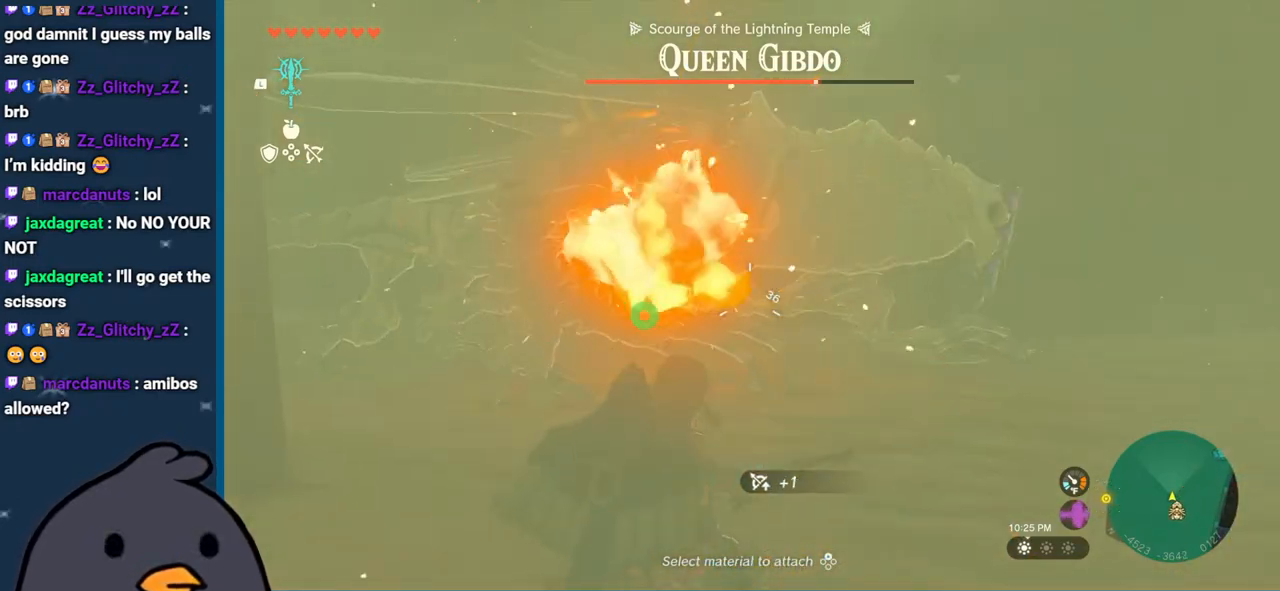
{"buttons": ["R2"], "left_stick": "down", "right_stick": "up-right", "events": [[83, "DPAD_UP", "up"], [283, "right_stick", "up-right"], [317, "left_stick", "down"]]}
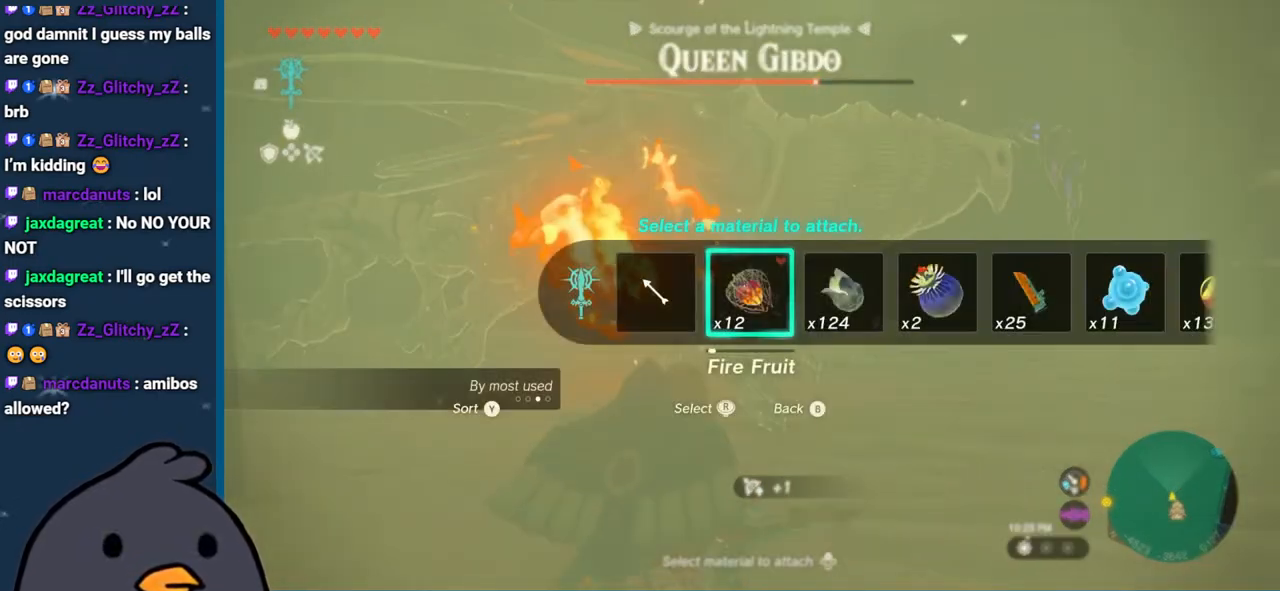
{"buttons": ["R2"], "left_stick": "down", "right_stick": "up-right", "events": []}
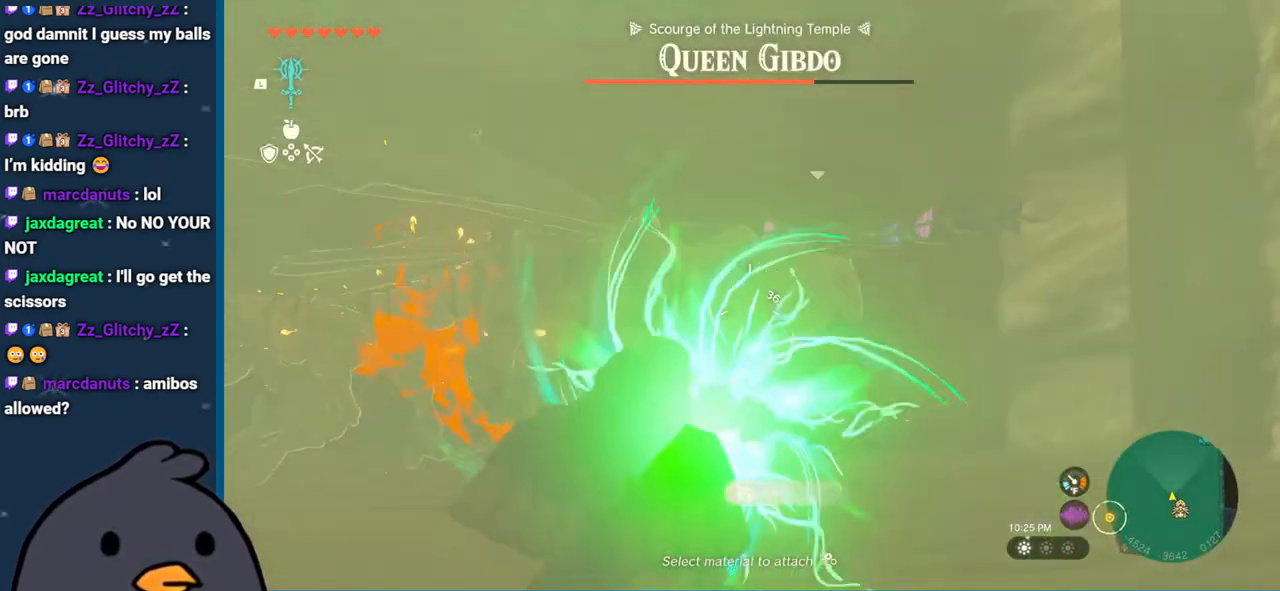
{"buttons": ["R2"], "left_stick": "up-right", "right_stick": "center", "events": [[183, "right_stick", "center"], [383, "left_stick", "right"], [483, "left_stick", "up-right"]]}
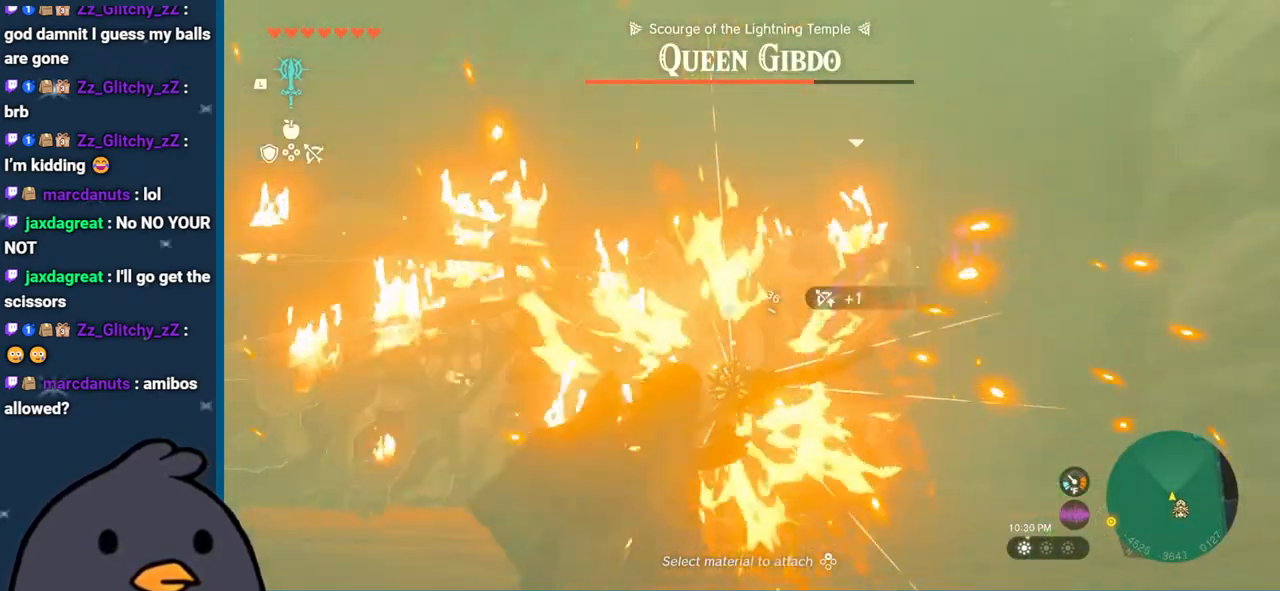
{"buttons": [], "left_stick": "up-right", "right_stick": "center", "events": [[233, "R2", "up"]]}
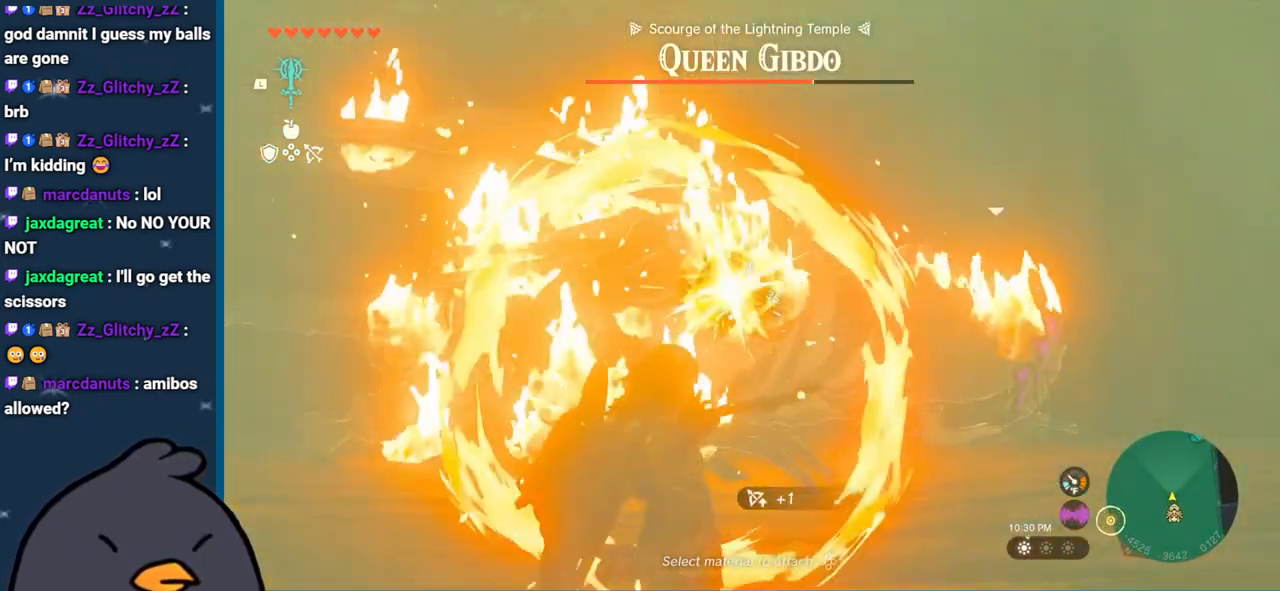
{"buttons": ["R2"], "left_stick": "down", "right_stick": "right", "events": [[67, "right_stick", "down"], [117, "left_stick", "center"], [117, "right_stick", "down-right"], [133, "R2", "down"], [333, "right_stick", "right"], [383, "left_stick", "down"]]}
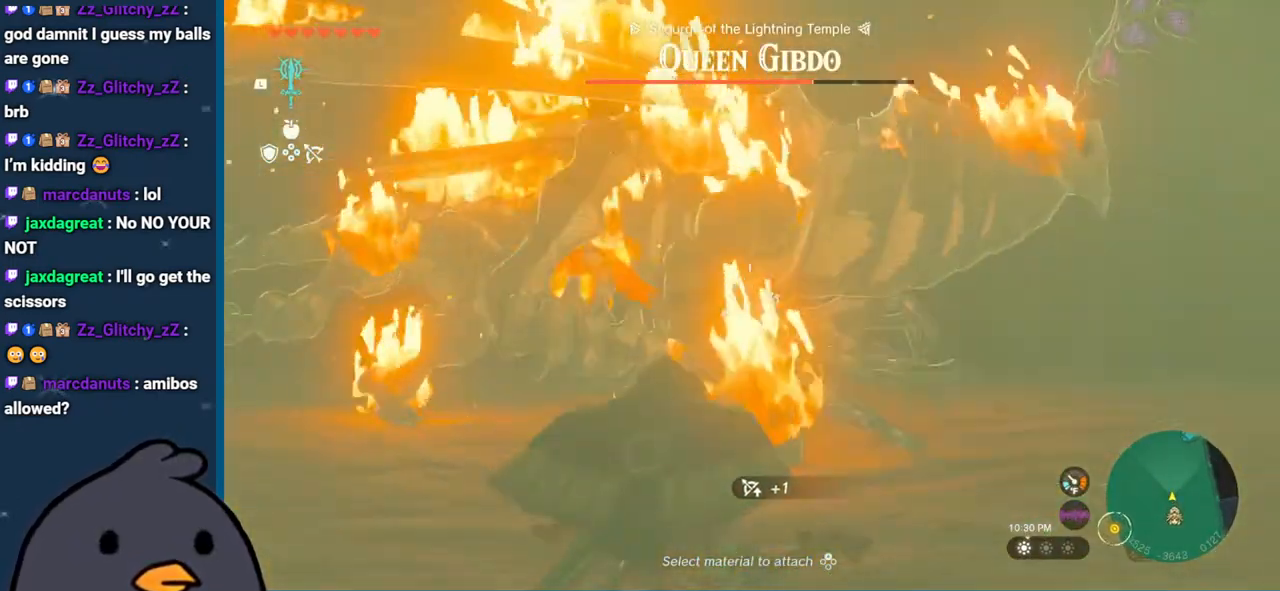
{"buttons": [], "left_stick": "left", "right_stick": "center", "events": [[17, "right_stick", "center"], [50, "B", "down"], [150, "B", "up"], [217, "B", "down"], [217, "R2", "up"], [233, "left_stick", "down-left"], [350, "B", "up"], [417, "left_stick", "left"]]}
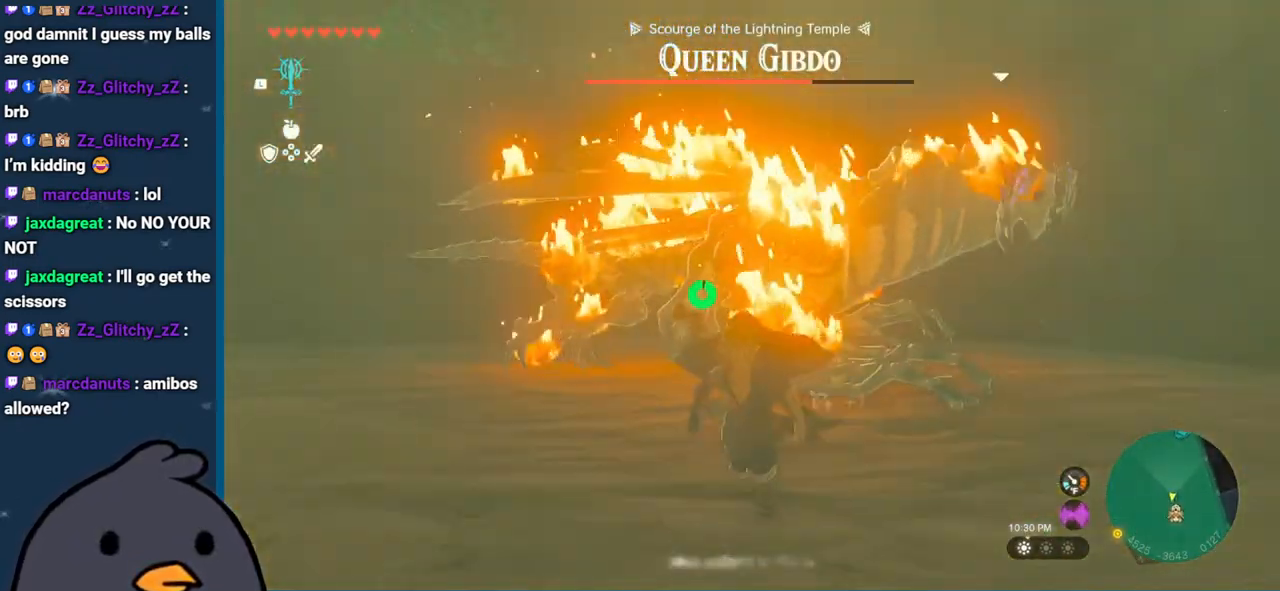
{"buttons": [], "left_stick": "down", "right_stick": "down-right", "events": [[100, "right_stick", "down"], [150, "left_stick", "down"], [217, "right_stick", "center"], [267, "A", "down"], [350, "A", "up"], [483, "right_stick", "down-right"]]}
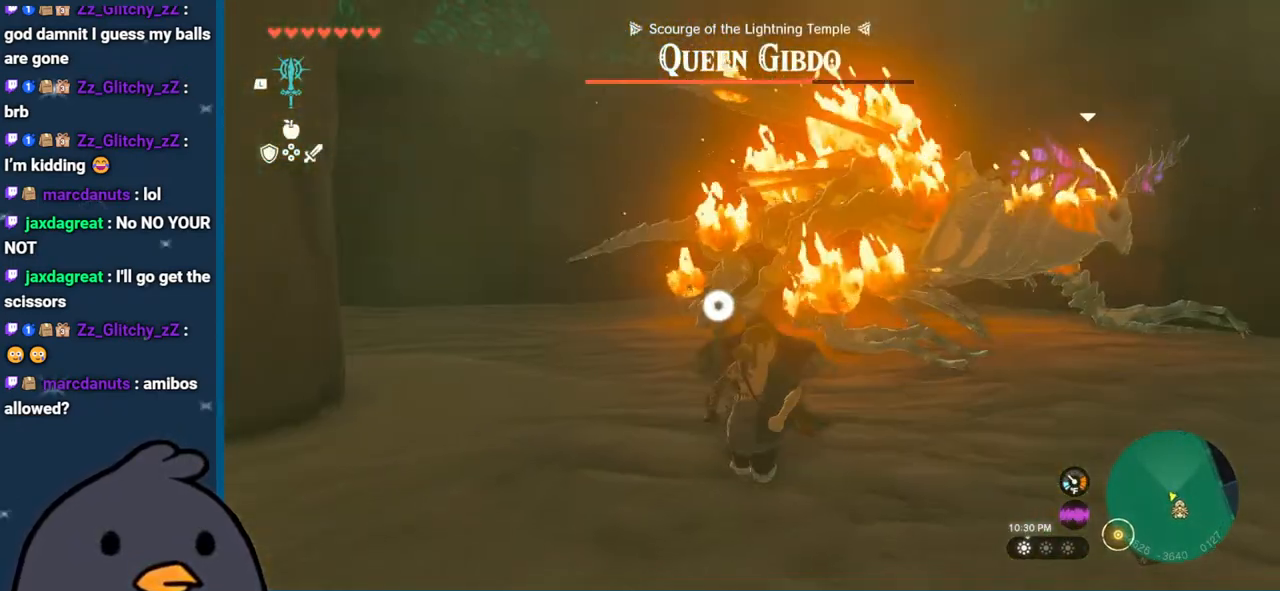
{"buttons": [], "left_stick": "down-right", "right_stick": "center", "events": [[150, "left_stick", "right"], [167, "right_stick", "right"], [317, "left_stick", "down-right"], [483, "right_stick", "center"]]}
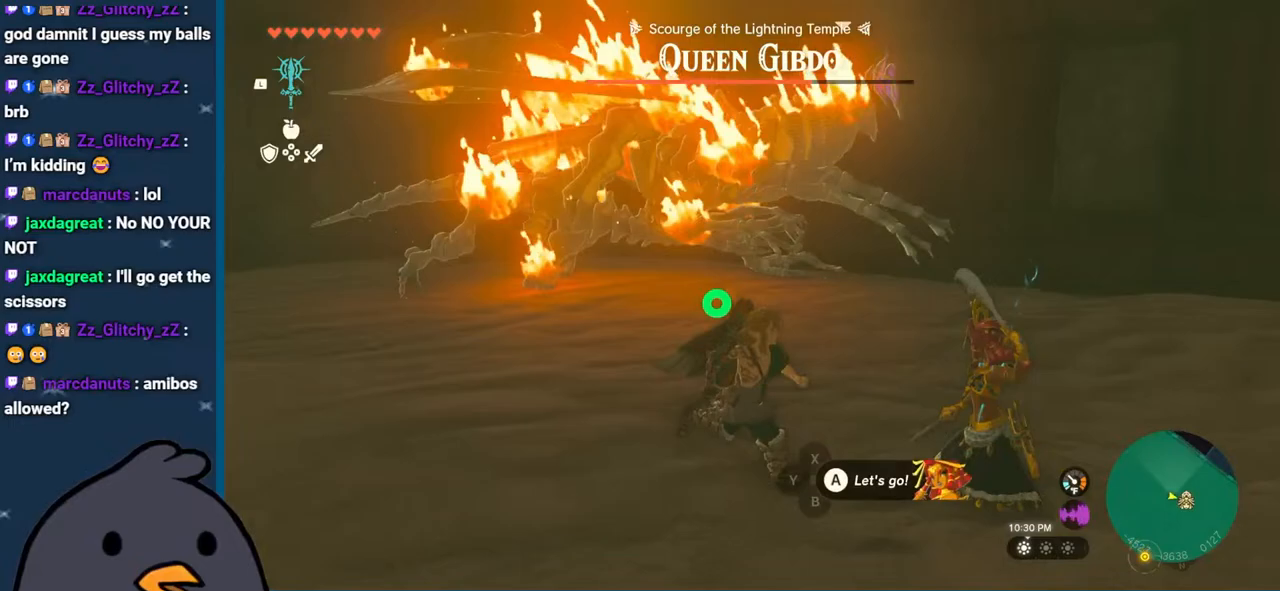
{"buttons": ["R2"], "left_stick": "up-right", "right_stick": "up-left", "events": [[17, "left_stick", "right"], [33, "A", "down"], [117, "A", "up"], [350, "right_stick", "up-left"], [383, "left_stick", "up-right"], [467, "R2", "down"]]}
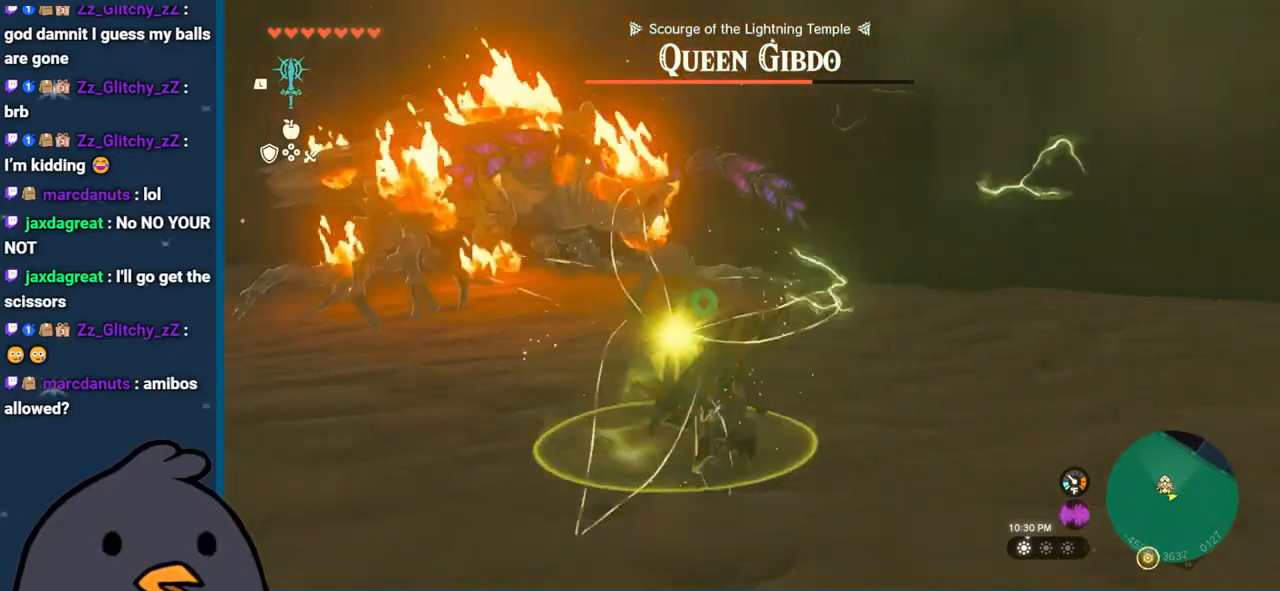
{"buttons": ["R2"], "left_stick": "down", "right_stick": "up", "events": [[50, "left_stick", "down"], [117, "right_stick", "down-left"], [383, "right_stick", "up"]]}
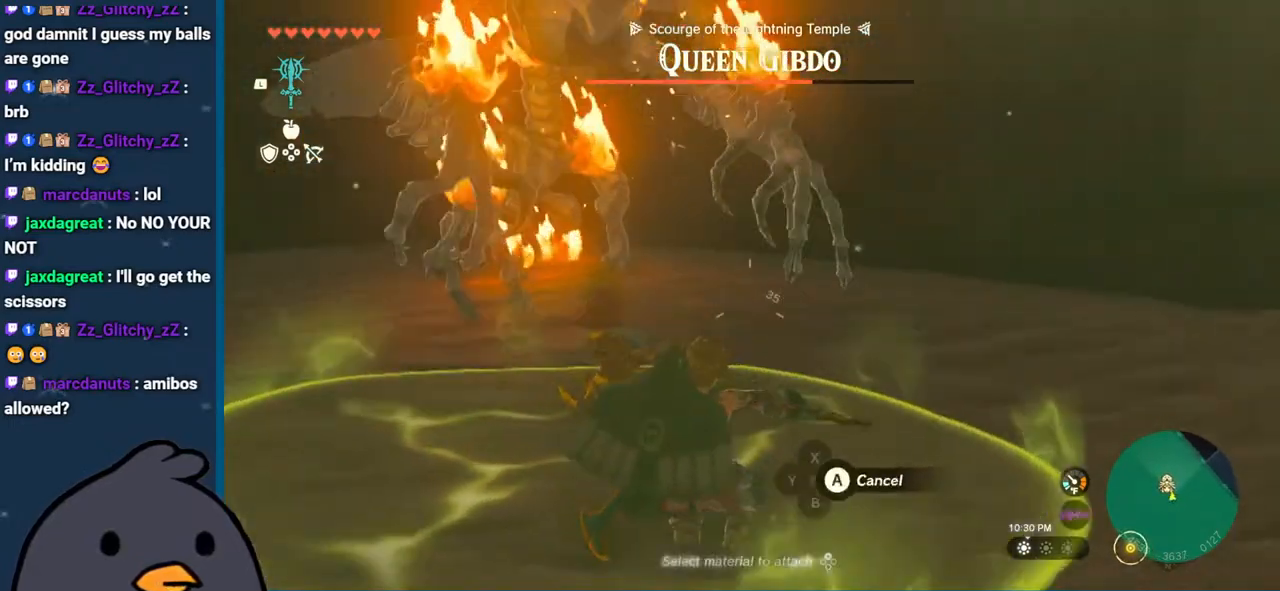
{"buttons": ["R2"], "left_stick": "down", "right_stick": "up", "events": []}
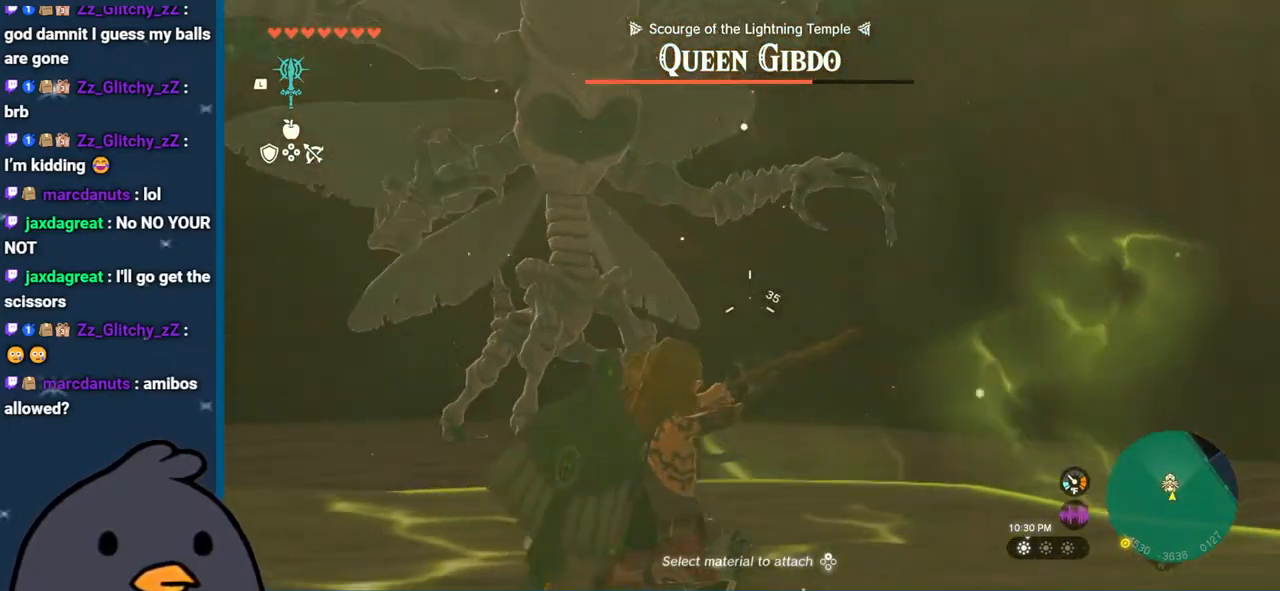
{"buttons": ["R2", "DPAD_UP", "DPAD_LEFT"], "left_stick": "down-left", "right_stick": "center", "events": [[150, "left_stick", "down-left"], [150, "right_stick", "center"], [367, "DPAD_LEFT", "down"], [367, "DPAD_UP", "down"]]}
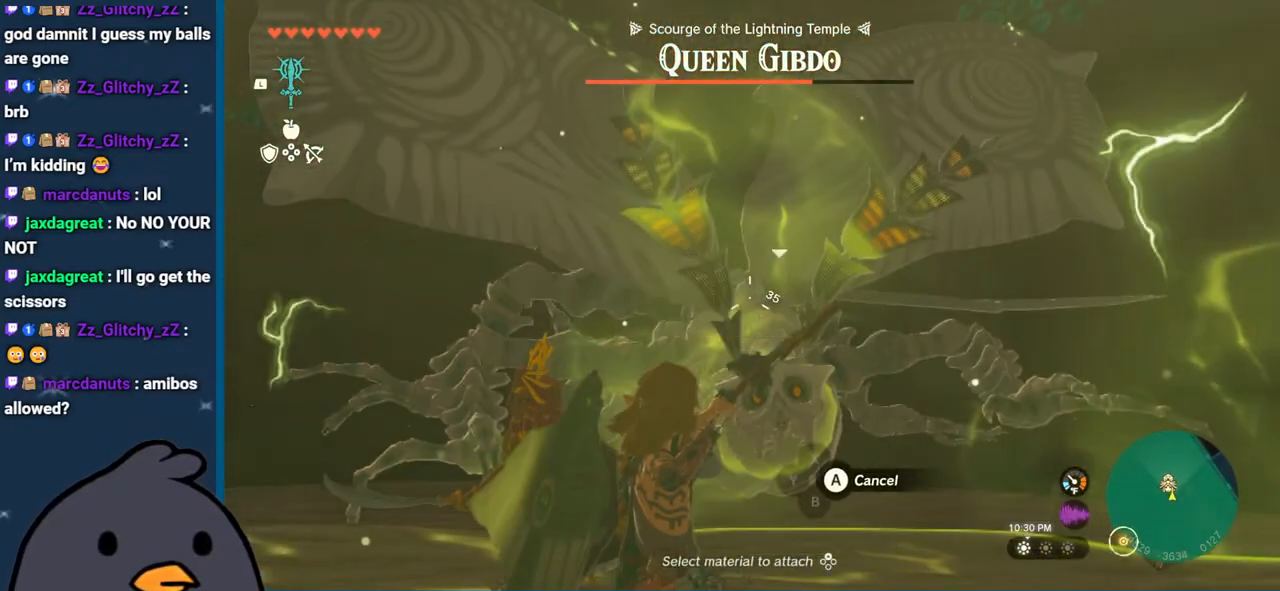
{"buttons": ["R2", "DPAD_UP", "DPAD_LEFT"], "left_stick": "down-left", "right_stick": "center", "events": []}
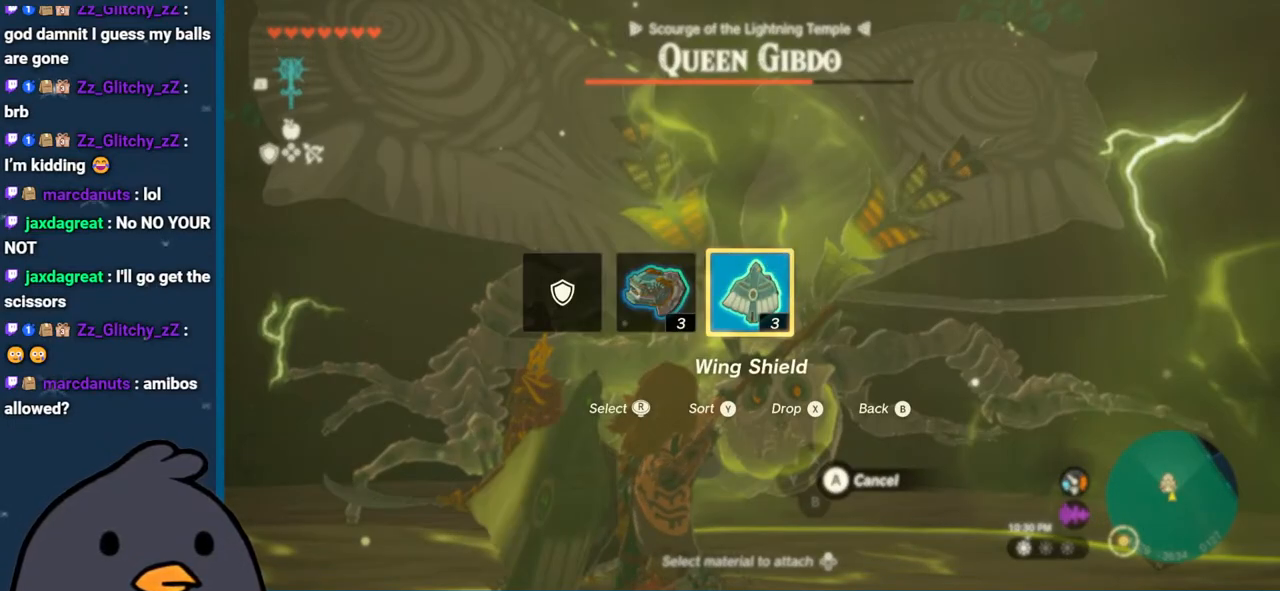
{"buttons": ["B", "R2"], "left_stick": "down-left", "right_stick": "center", "events": [[200, "DPAD_LEFT", "up"], [217, "B", "down"], [267, "DPAD_UP", "up"]]}
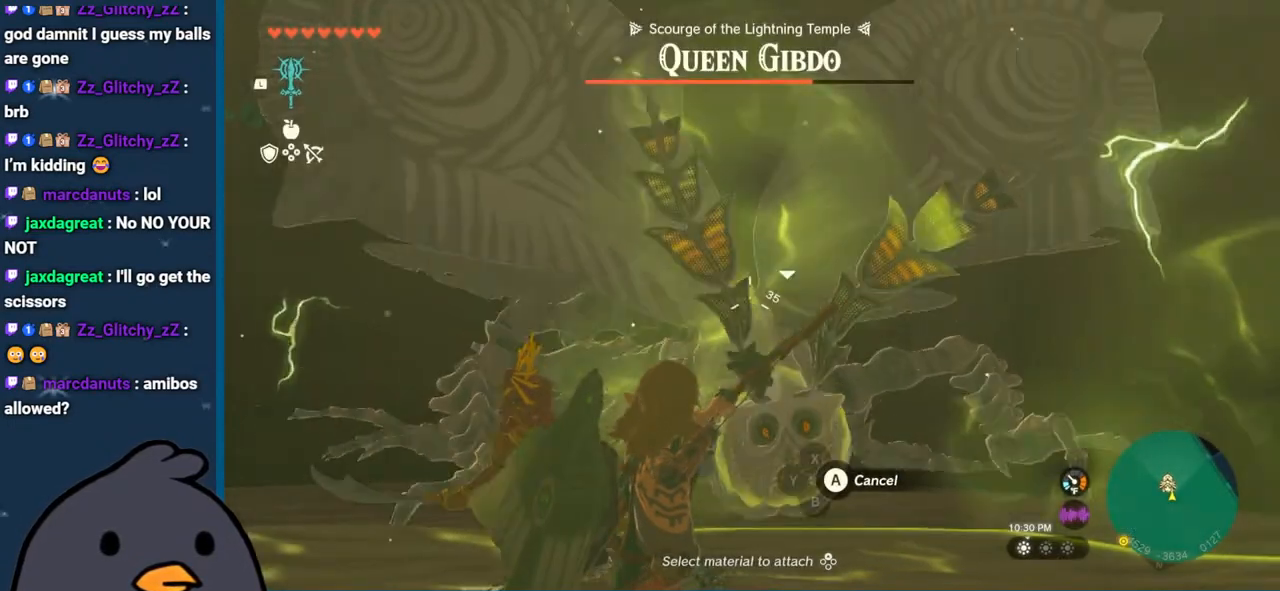
{"buttons": ["R2"], "left_stick": "down-left", "right_stick": "center", "events": [[100, "B", "up"], [233, "right_stick", "down"], [367, "right_stick", "right"], [483, "right_stick", "center"]]}
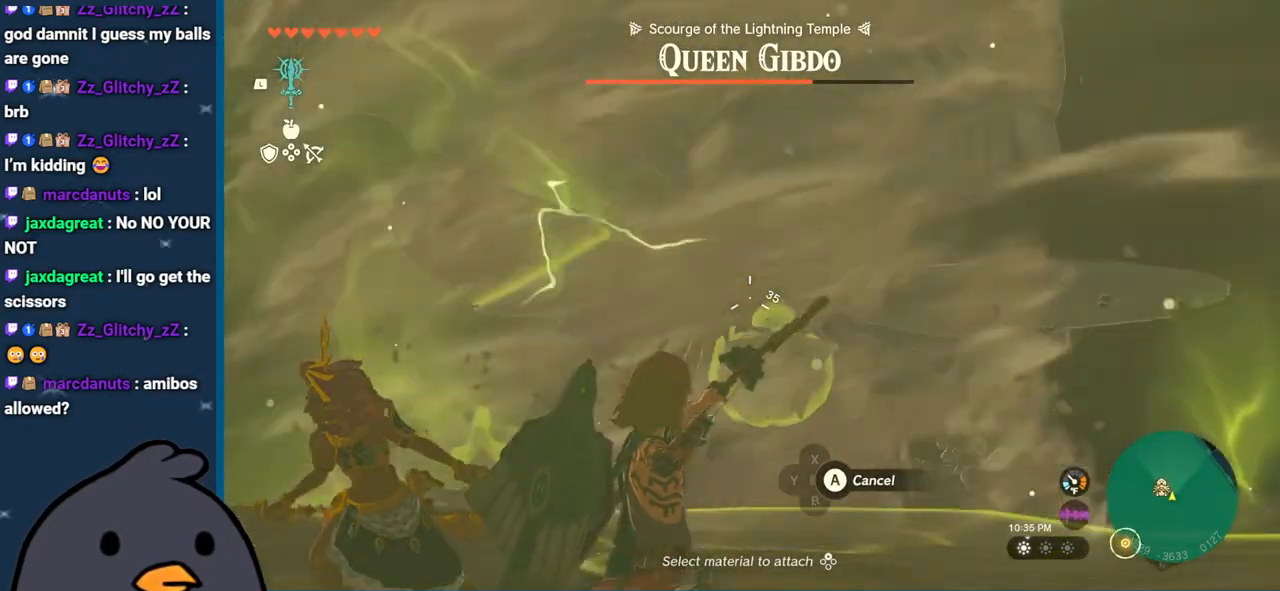
{"buttons": [], "left_stick": "left", "right_stick": "center", "events": [[150, "right_stick", "down"], [367, "right_stick", "left"], [483, "R2", "up"], [483, "right_stick", "center"], [500, "left_stick", "left"]]}
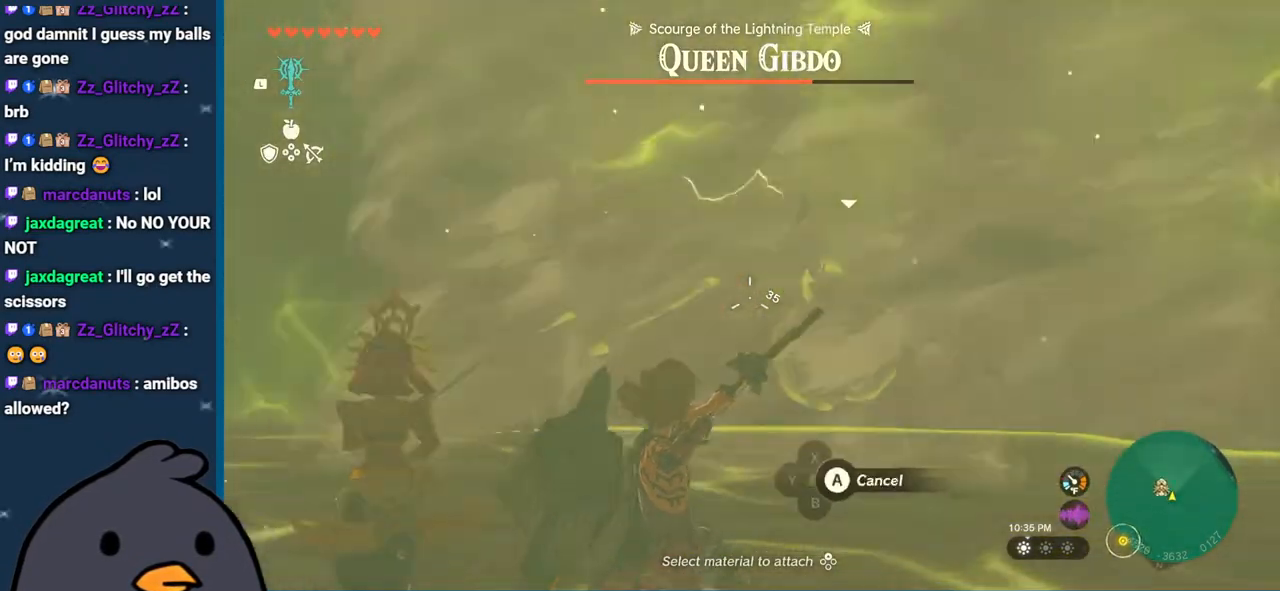
{"buttons": ["B"], "left_stick": "left", "right_stick": "center", "events": [[33, "B", "down"]]}
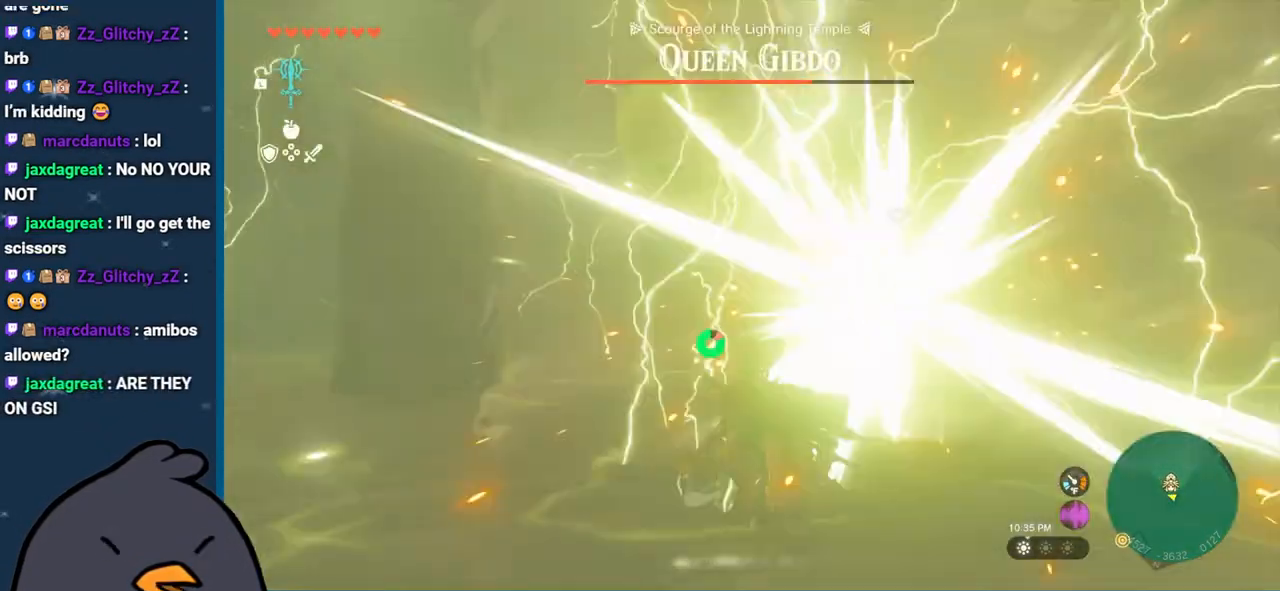
{"buttons": [], "left_stick": "left", "right_stick": "center", "events": [[467, "B", "up"]]}
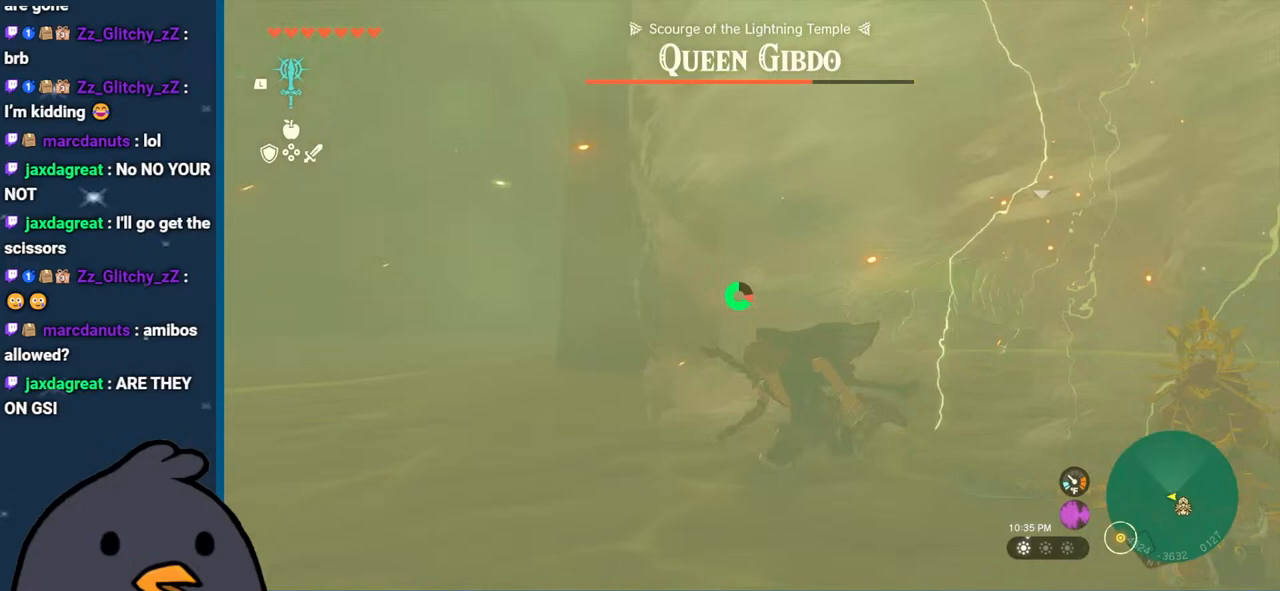
{"buttons": [], "left_stick": "left", "right_stick": "center", "events": [[83, "right_stick", "down"], [183, "B", "down"], [183, "right_stick", "center"], [483, "B", "up"]]}